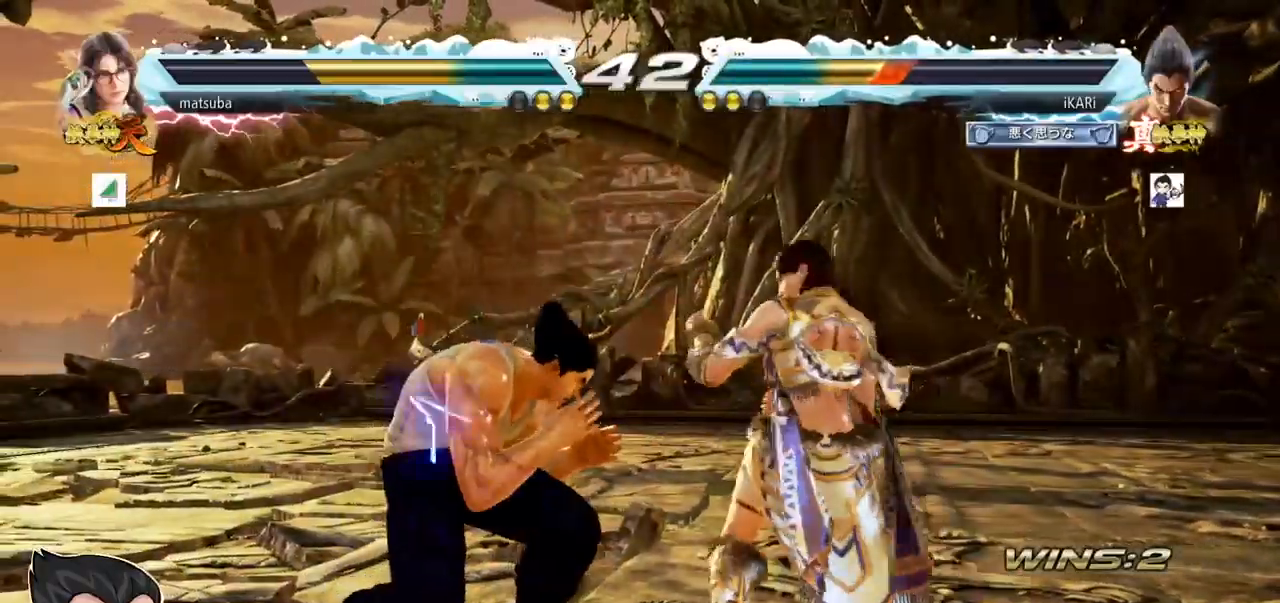
Gameplay with a controller (arcade stick); each line is a JSON object with the inputs held at the frame after it. "events" lists button and stick changes between this image and that frame as [ms after this image, input, new state], when the widget could be followed in between. Not read: L3 R3 TRIANGLE.
{"buttons": [], "left_stick": "left"}
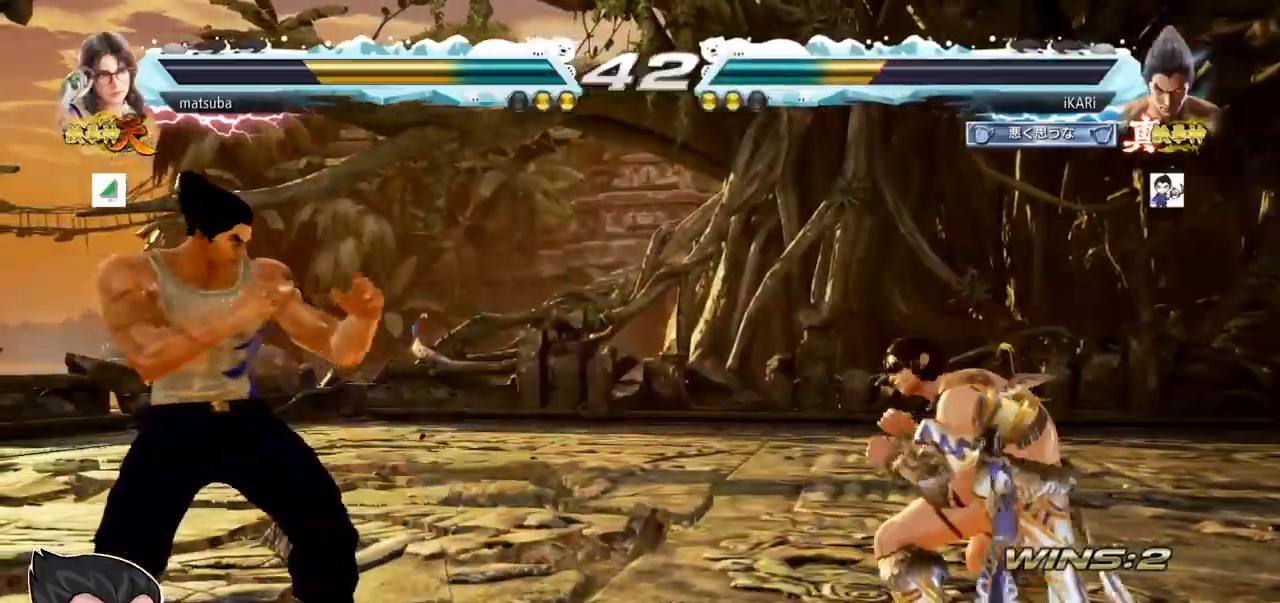
{"buttons": [], "left_stick": "center", "events": [[84, "left_stick", "center"], [134, "left_stick", "left"], [184, "left_stick", "up"], [234, "left_stick", "center"], [334, "left_stick", "up"], [484, "left_stick", "center"]]}
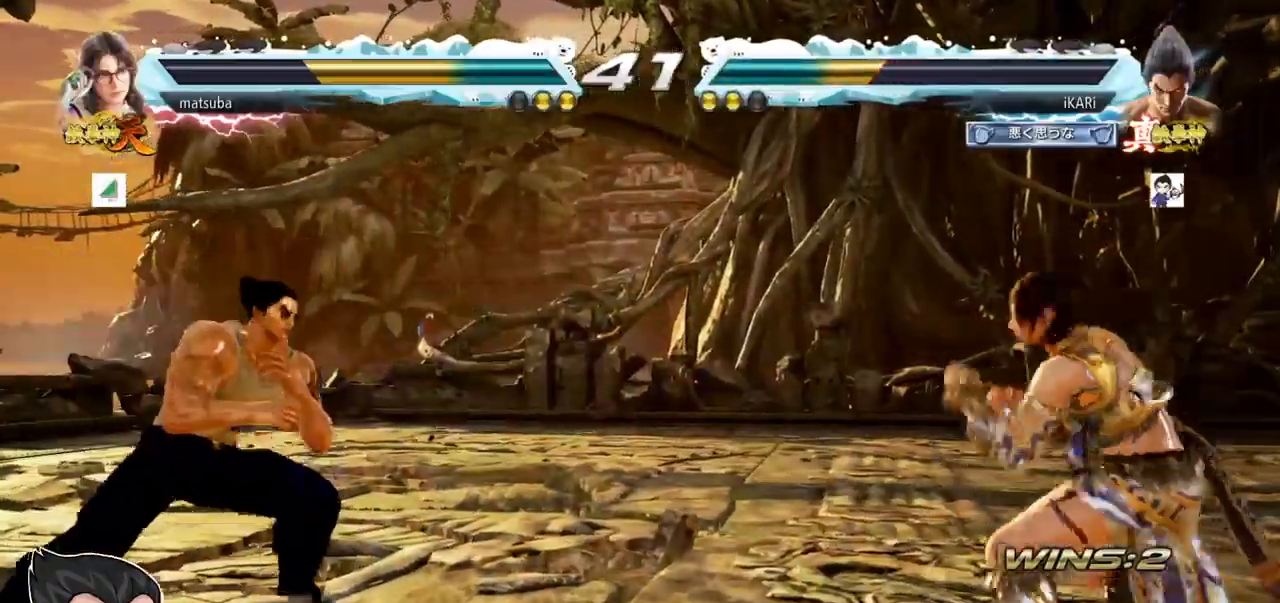
{"buttons": [], "left_stick": "down-left", "events": [[100, "left_stick", "left"], [167, "left_stick", "center"], [250, "left_stick", "left"], [350, "left_stick", "center"], [500, "left_stick", "down-left"]]}
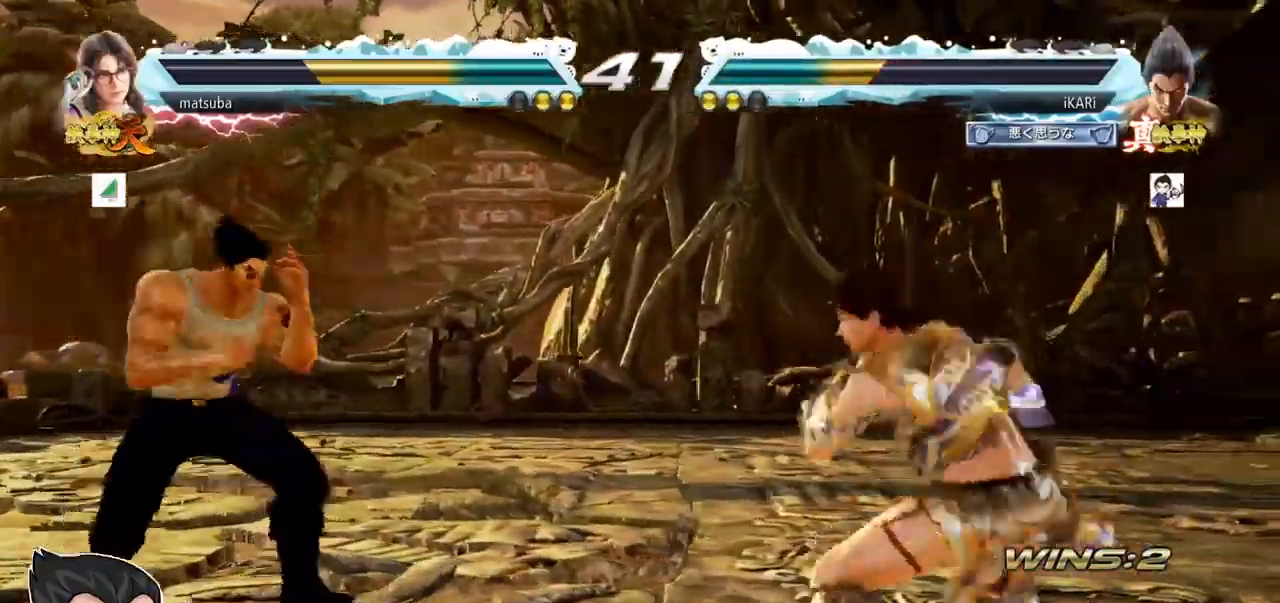
{"buttons": [], "left_stick": "left", "events": [[217, "left_stick", "center"], [301, "left_stick", "right"], [351, "left_stick", "center"], [467, "left_stick", "left"]]}
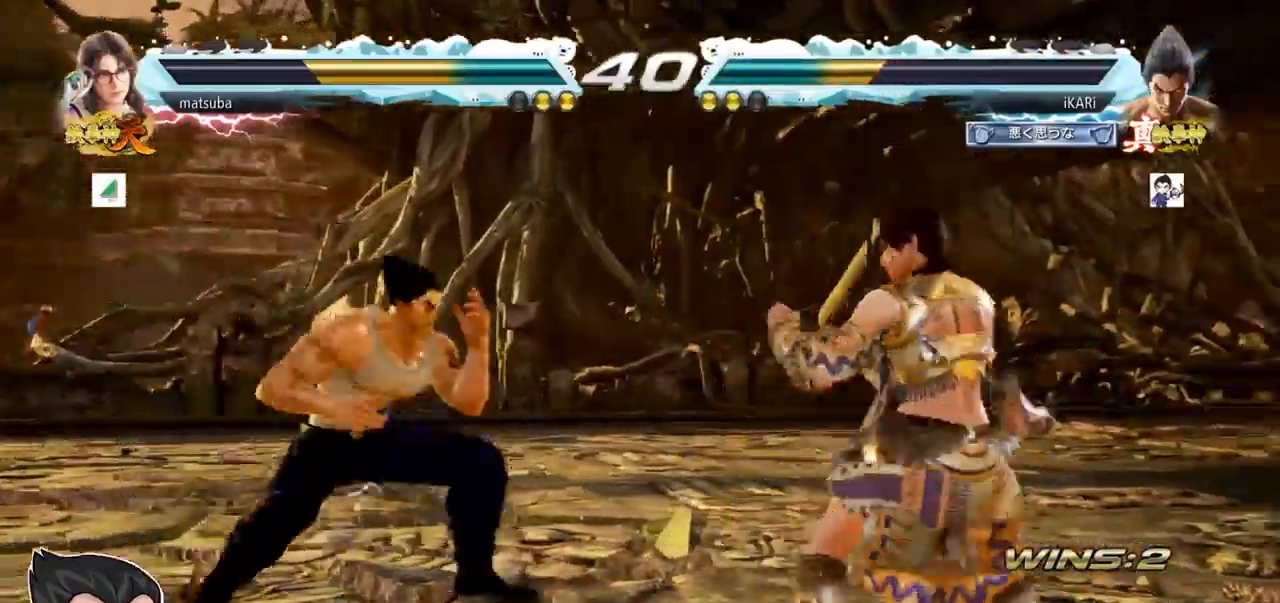
{"buttons": [], "left_stick": "left", "events": [[50, "left_stick", "center"], [117, "left_stick", "left"], [283, "left_stick", "down-left"], [500, "left_stick", "left"]]}
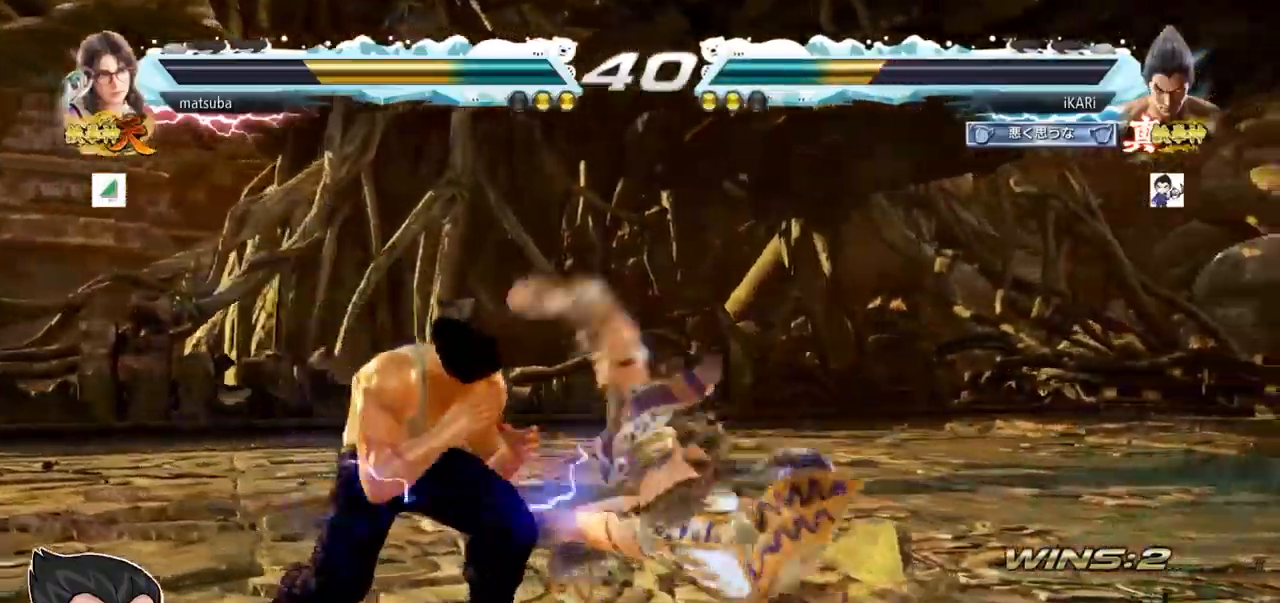
{"buttons": [], "left_stick": "left", "events": []}
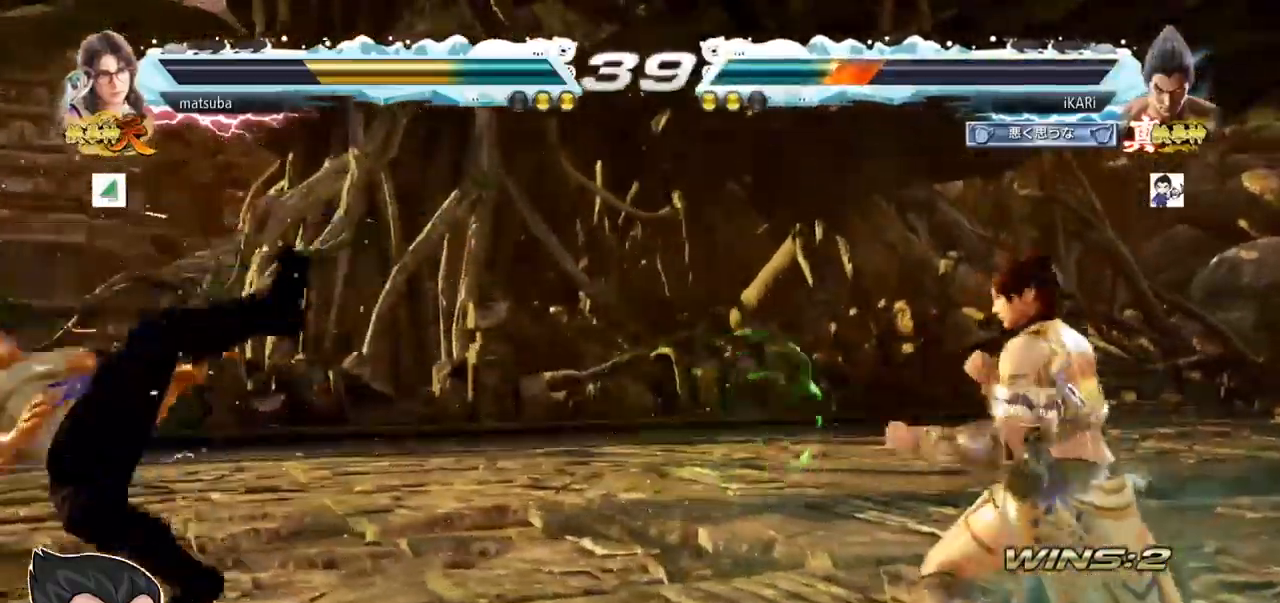
{"buttons": [], "left_stick": "left", "events": [[367, "left_stick", "center"], [467, "left_stick", "left"]]}
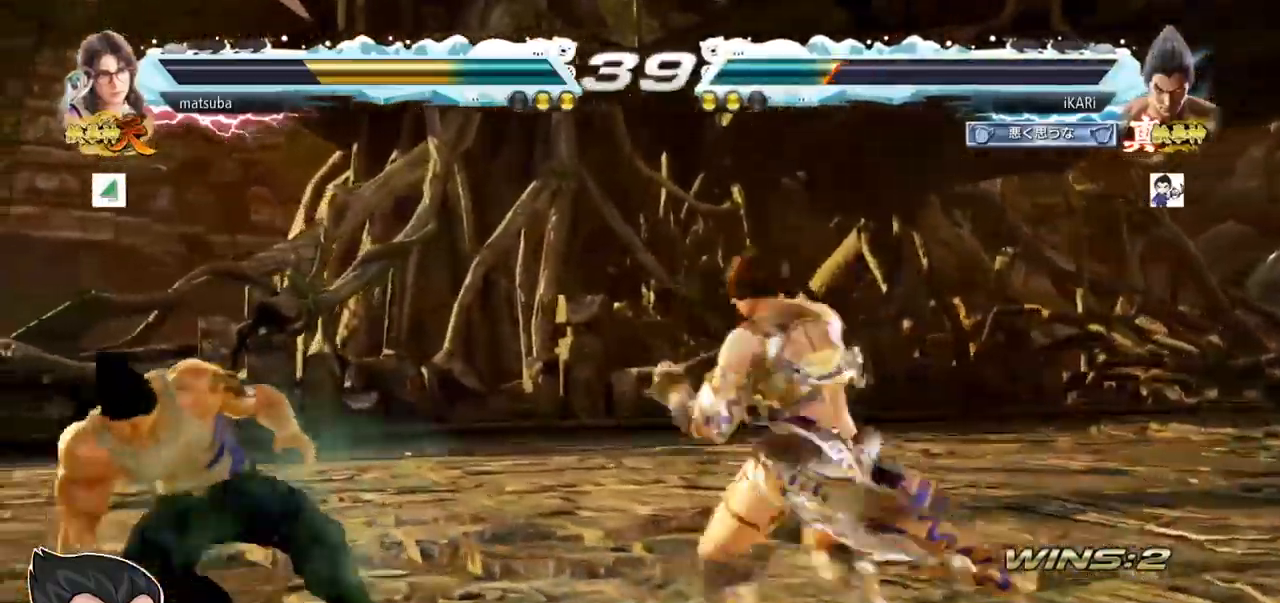
{"buttons": [], "left_stick": "center", "events": [[17, "left_stick", "center"], [100, "left_stick", "left"], [484, "left_stick", "center"]]}
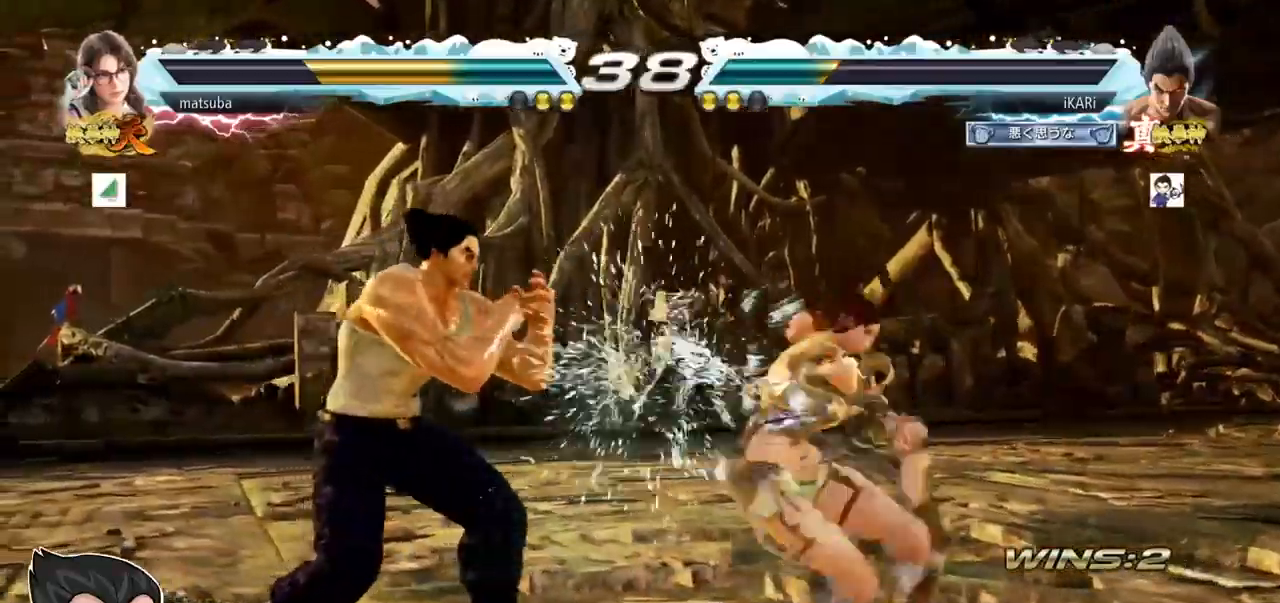
{"buttons": [], "left_stick": "center", "events": [[33, "SQUARE", "down"], [67, "SQUARE", "up"], [100, "SQUARE", "down"], [150, "SQUARE", "up"]]}
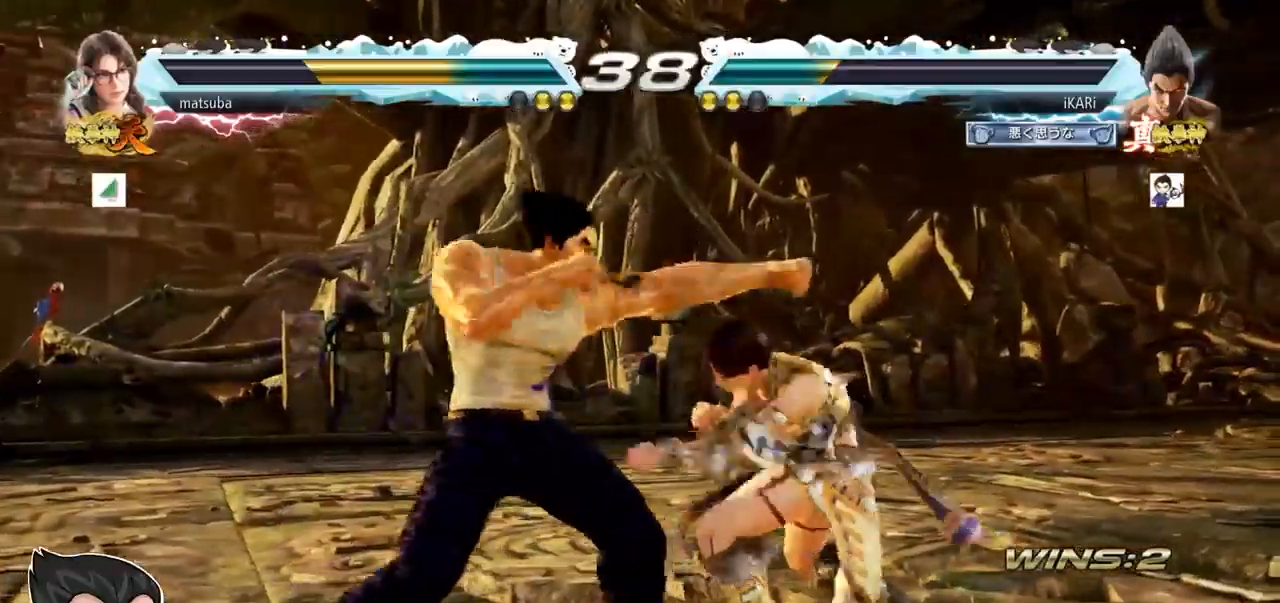
{"buttons": [], "left_stick": "center", "events": [[67, "left_stick", "left"], [367, "left_stick", "center"]]}
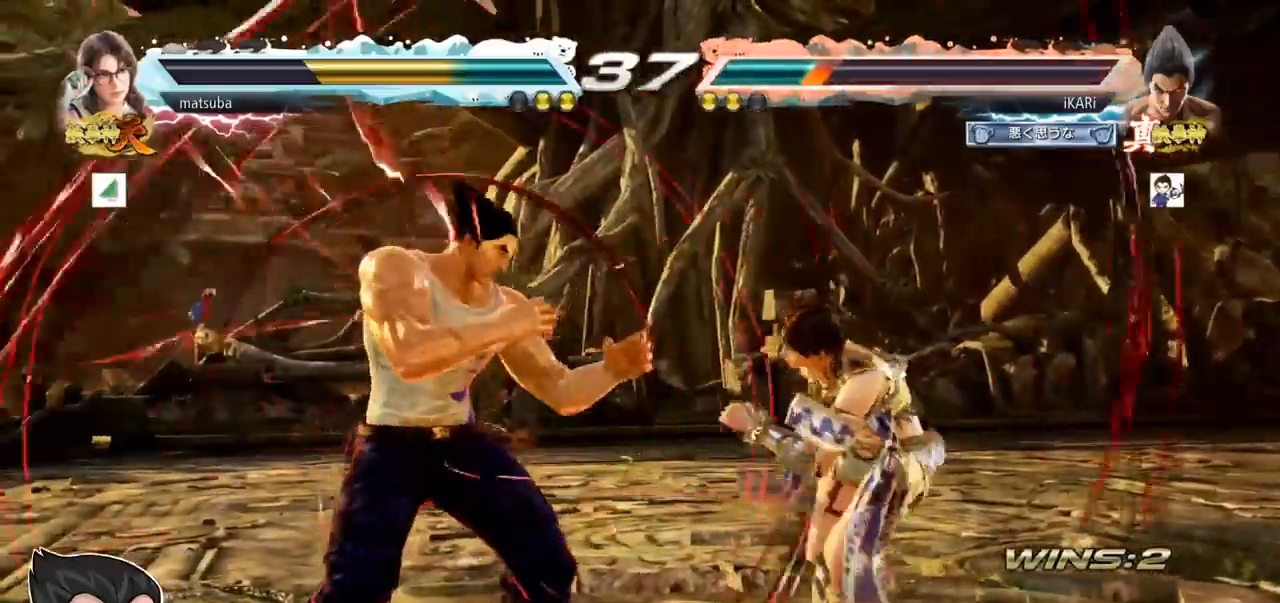
{"buttons": [], "left_stick": "center"}